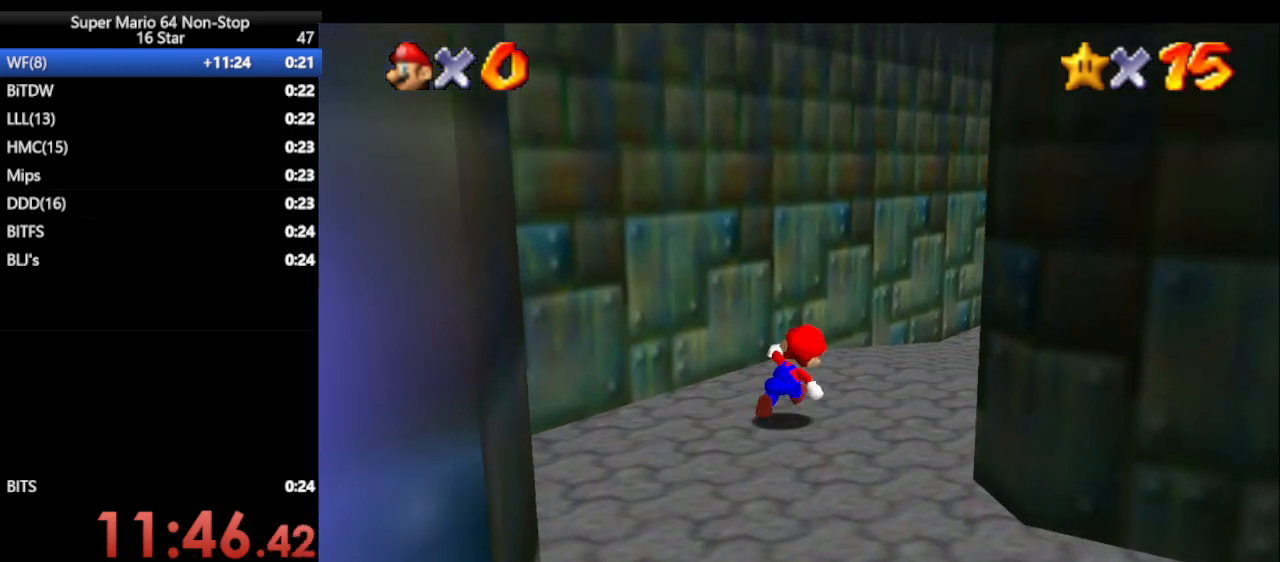
Gameplay with a controller (Nintendo layout); each line is a JSON object with the inputs held at the frame after it. "events" lists button and stick changes between this image and that frame as [ms after this image, input, new state], when the widget could be followed in between. Not read: L1 L3 R3 X Y.
{"buttons": [], "left_stick": "right", "events": [[67, "B", "down"], [200, "B", "up"], [283, "left_stick", "right"]]}
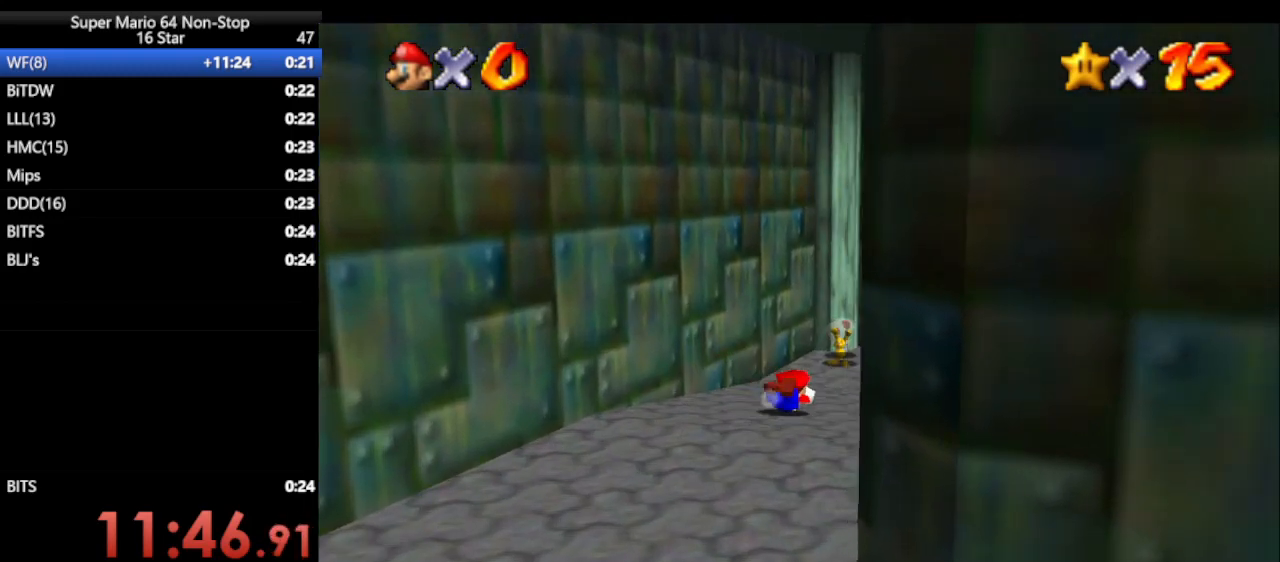
{"buttons": [], "left_stick": "up-left", "events": [[217, "left_stick", "up"], [283, "left_stick", "up-left"]]}
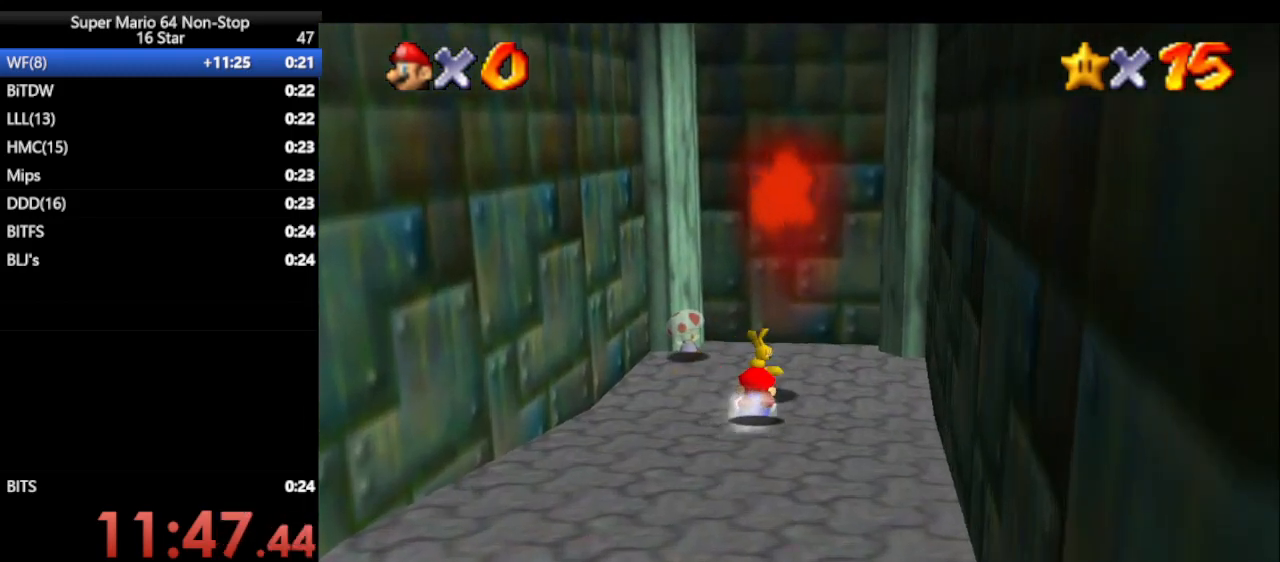
{"buttons": ["A", "B"], "left_stick": "down", "events": [[133, "left_stick", "right"], [417, "left_stick", "down"], [450, "A", "down"], [450, "B", "down"]]}
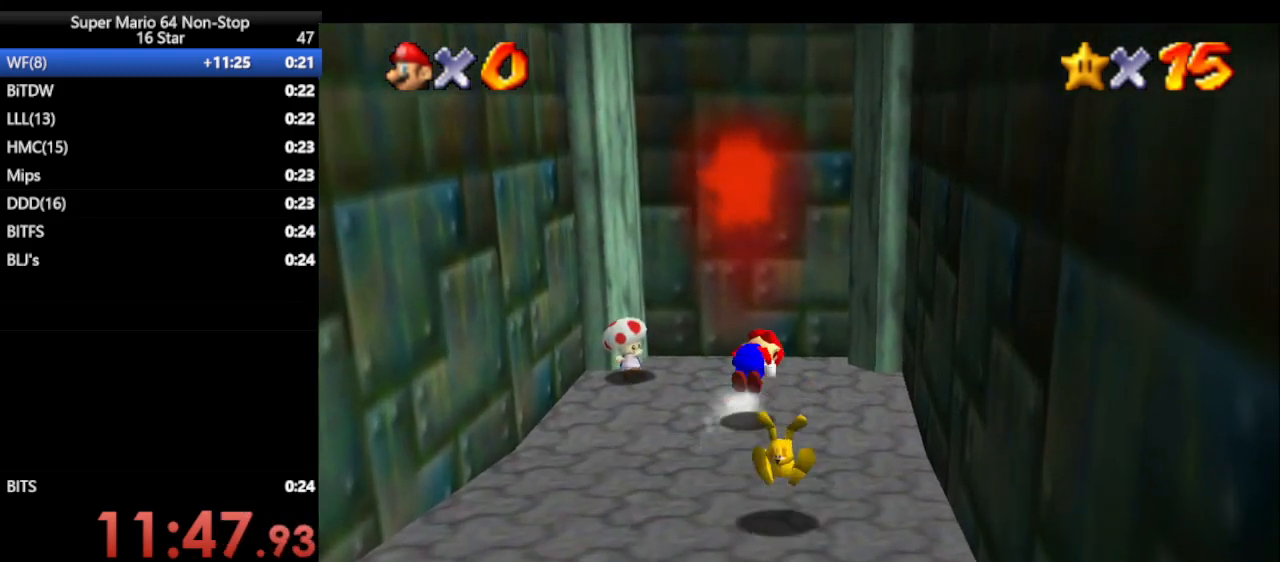
{"buttons": [], "left_stick": "center", "events": [[100, "A", "up"], [100, "B", "up"], [333, "left_stick", "center"]]}
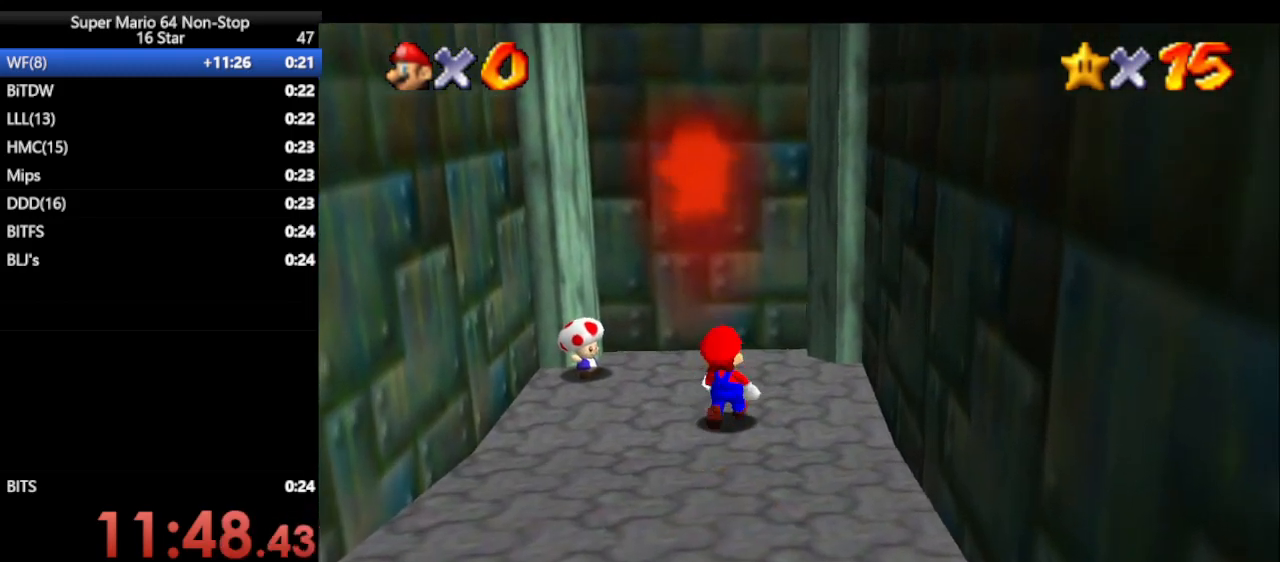
{"buttons": [], "left_stick": "down", "events": [[17, "left_stick", "up"], [117, "left_stick", "center"], [367, "left_stick", "down"]]}
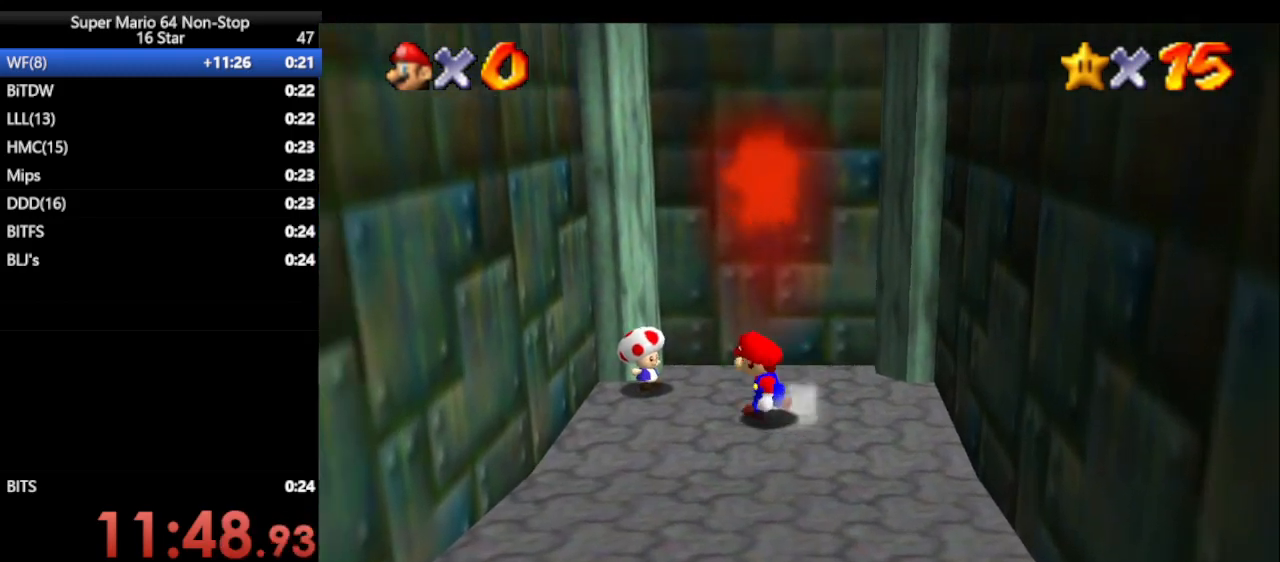
{"buttons": ["Z"], "left_stick": "down", "events": [[450, "Z", "down"]]}
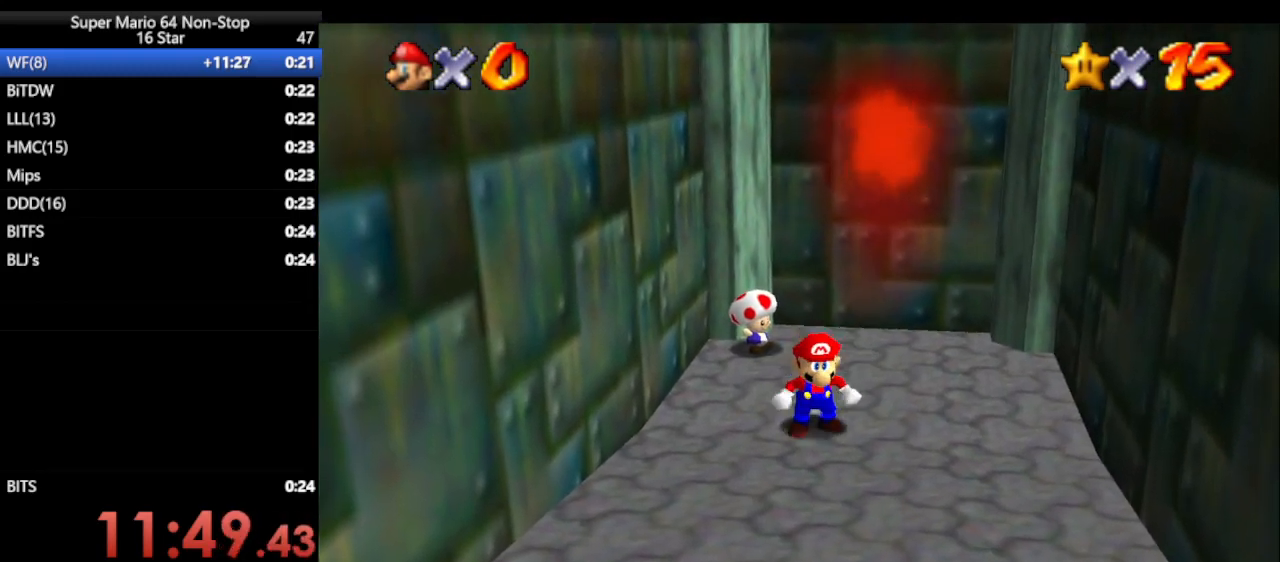
{"buttons": [], "left_stick": "down", "events": [[50, "A", "down"], [183, "A", "up"], [333, "Z", "up"], [367, "C_UP", "down"], [467, "C_UP", "up"]]}
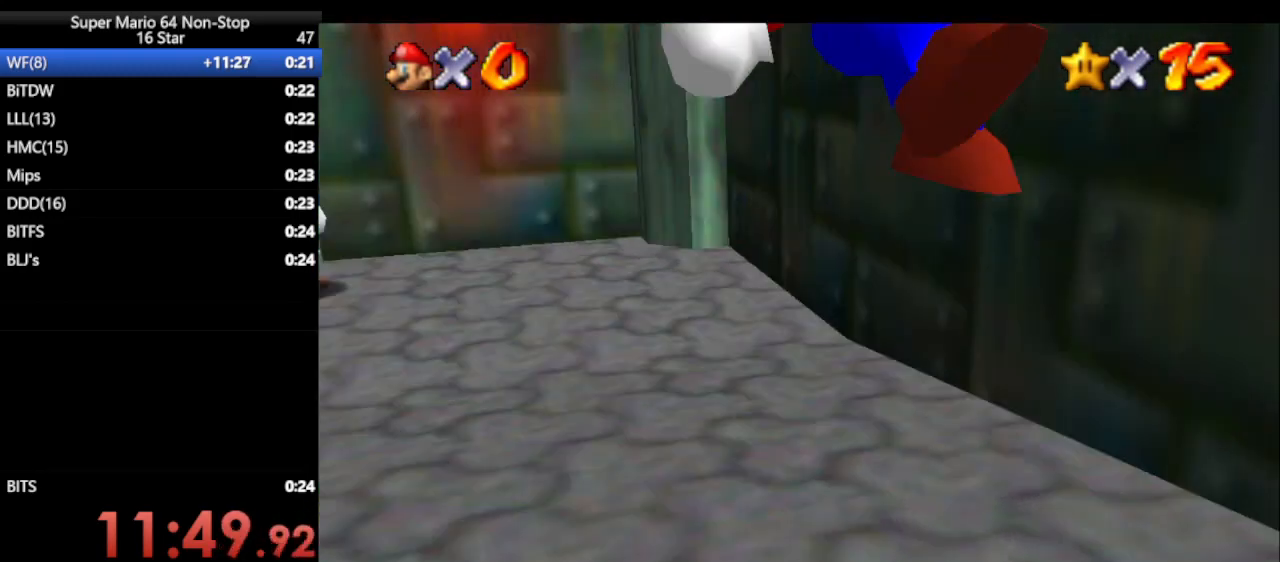
{"buttons": [], "left_stick": "right", "events": [[183, "left_stick", "down-right"], [300, "left_stick", "right"]]}
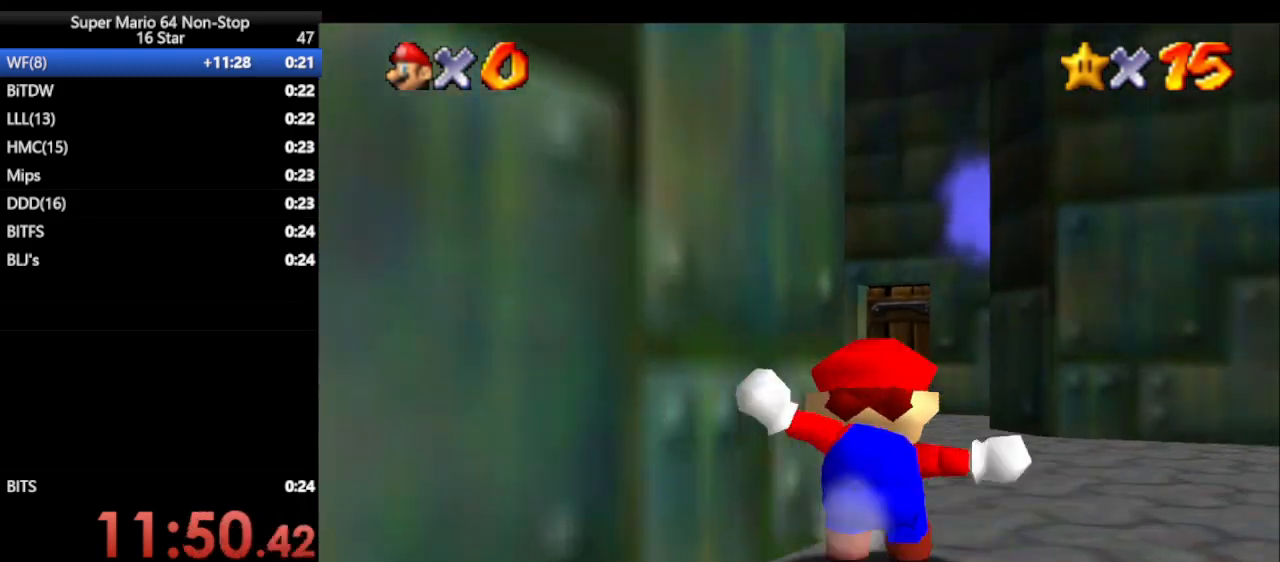
{"buttons": [], "left_stick": "up-left", "events": [[17, "left_stick", "up-right"], [233, "left_stick", "up"], [333, "left_stick", "up-left"]]}
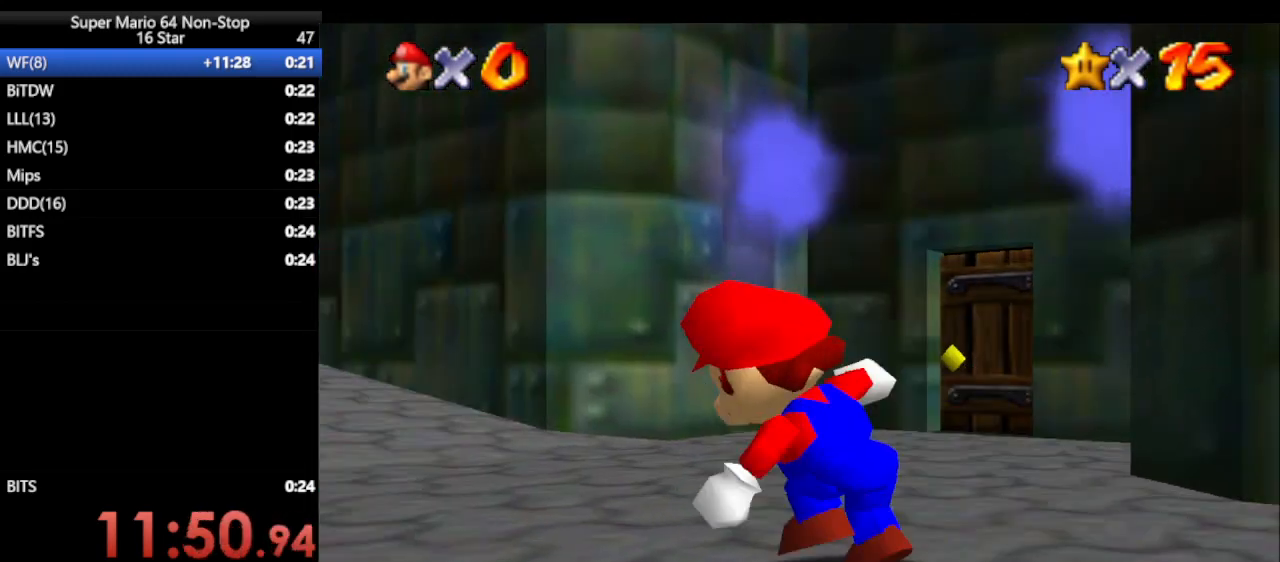
{"buttons": ["A"], "left_stick": "up", "events": [[17, "B", "down"], [150, "B", "up"], [217, "left_stick", "up"], [417, "B", "down"], [450, "A", "down"], [450, "B", "up"]]}
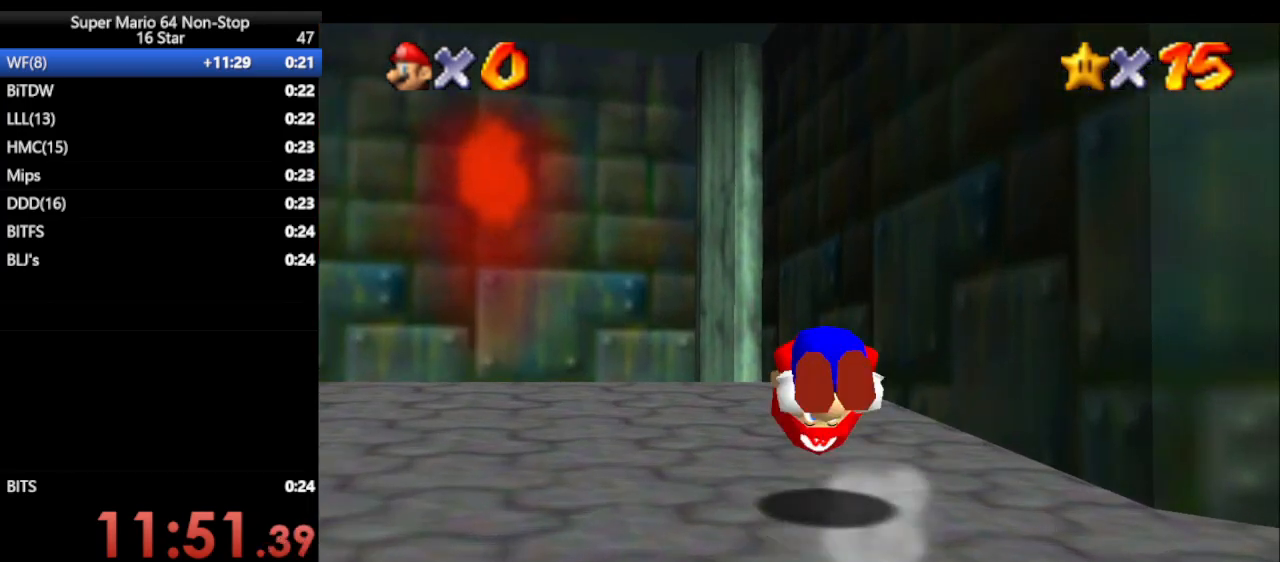
{"buttons": [], "left_stick": "up-left", "events": [[117, "A", "up"], [267, "left_stick", "up-left"]]}
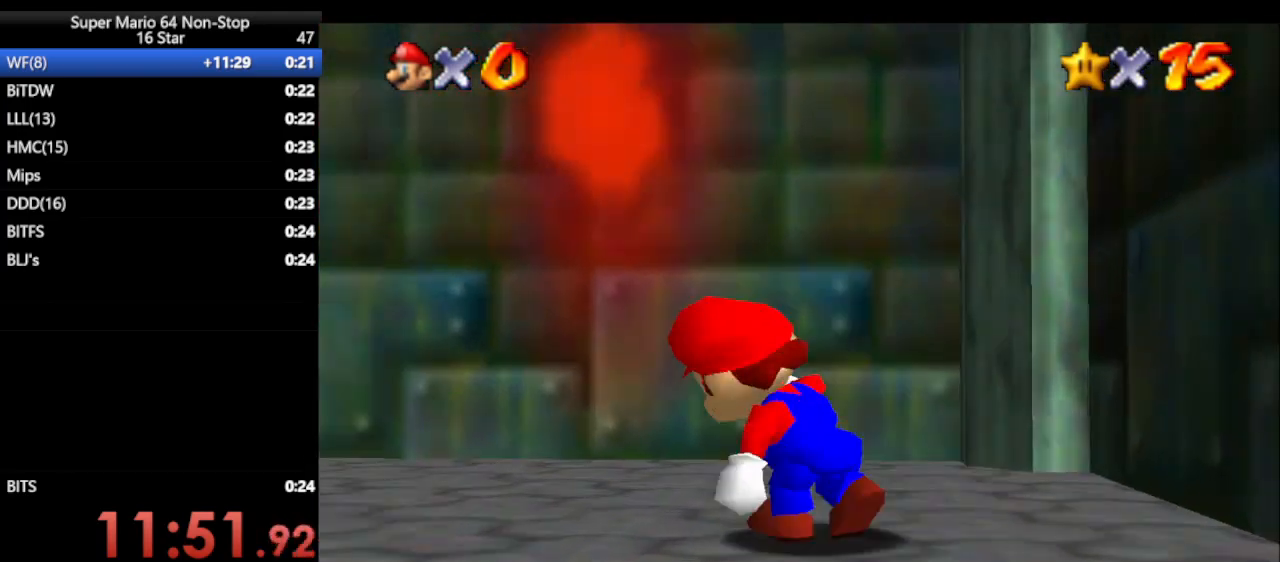
{"buttons": [], "left_stick": "up", "events": [[83, "left_stick", "left"], [217, "B", "down"], [217, "left_stick", "up-left"], [267, "B", "up"], [367, "left_stick", "up"]]}
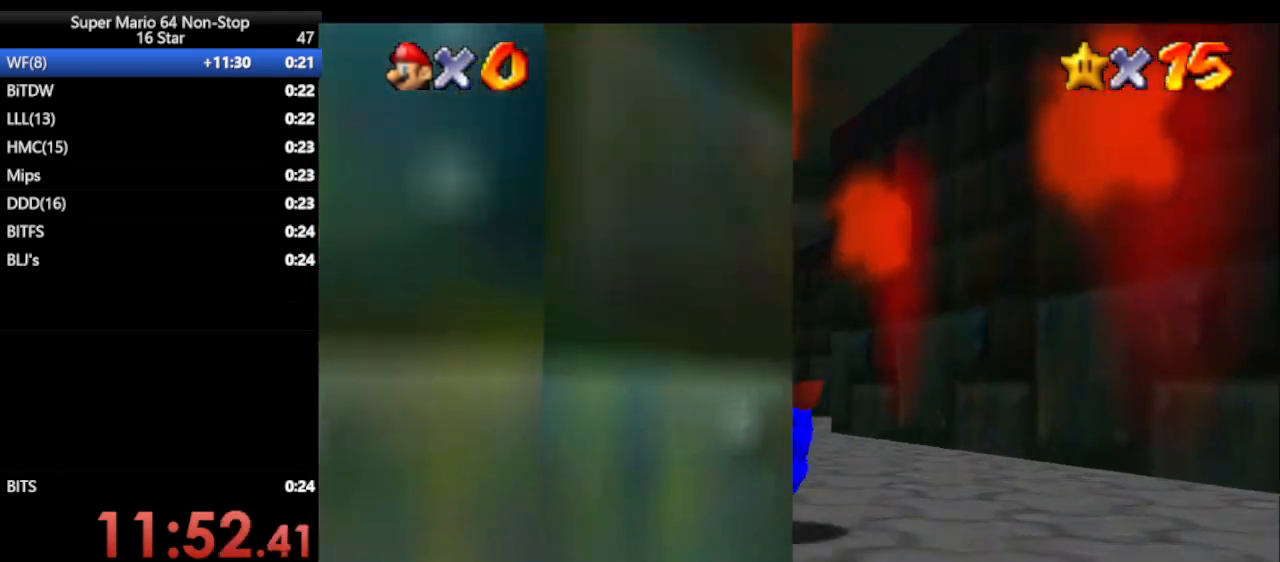
{"buttons": [], "left_stick": "up-right", "events": [[83, "B", "down"], [217, "B", "up"], [367, "left_stick", "up-right"]]}
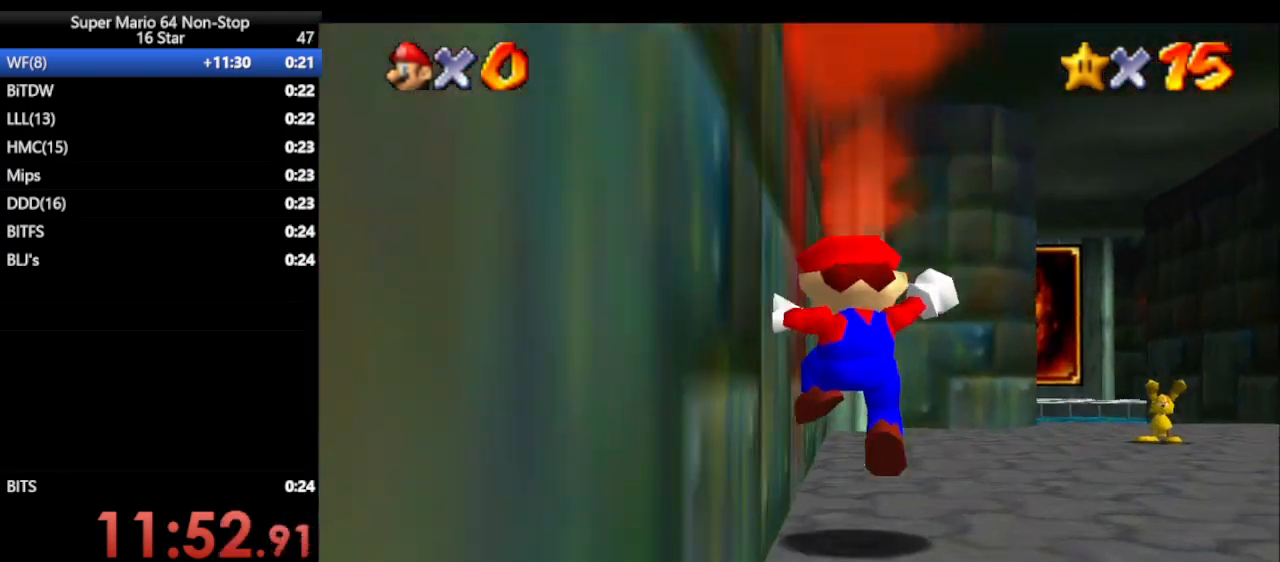
{"buttons": [], "left_stick": "up", "events": [[433, "left_stick", "up"]]}
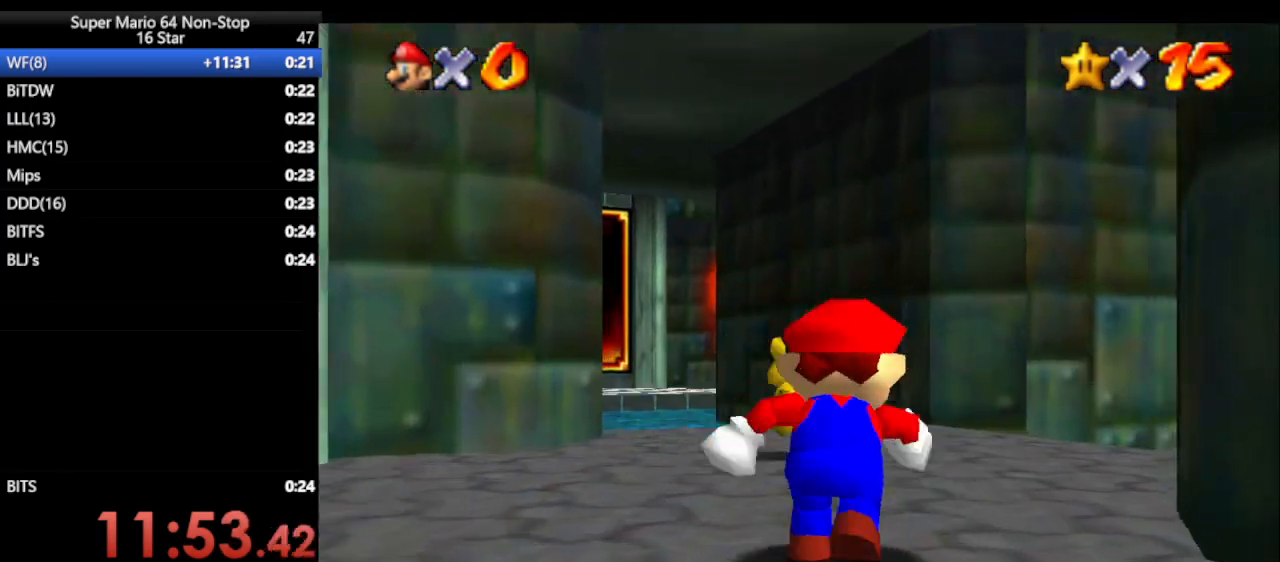
{"buttons": ["B"], "left_stick": "up-left", "events": [[467, "B", "down"], [467, "left_stick", "up-left"]]}
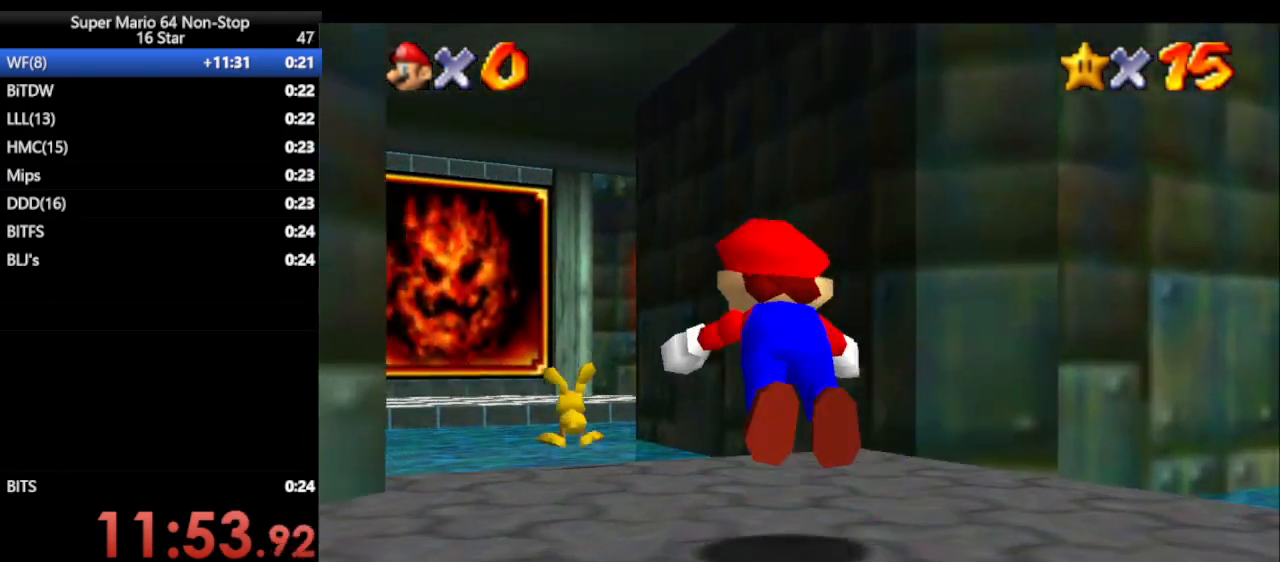
{"buttons": [], "left_stick": "up-left", "events": [[50, "B", "up"], [333, "B", "down"], [367, "A", "down"], [433, "B", "up"], [500, "A", "up"]]}
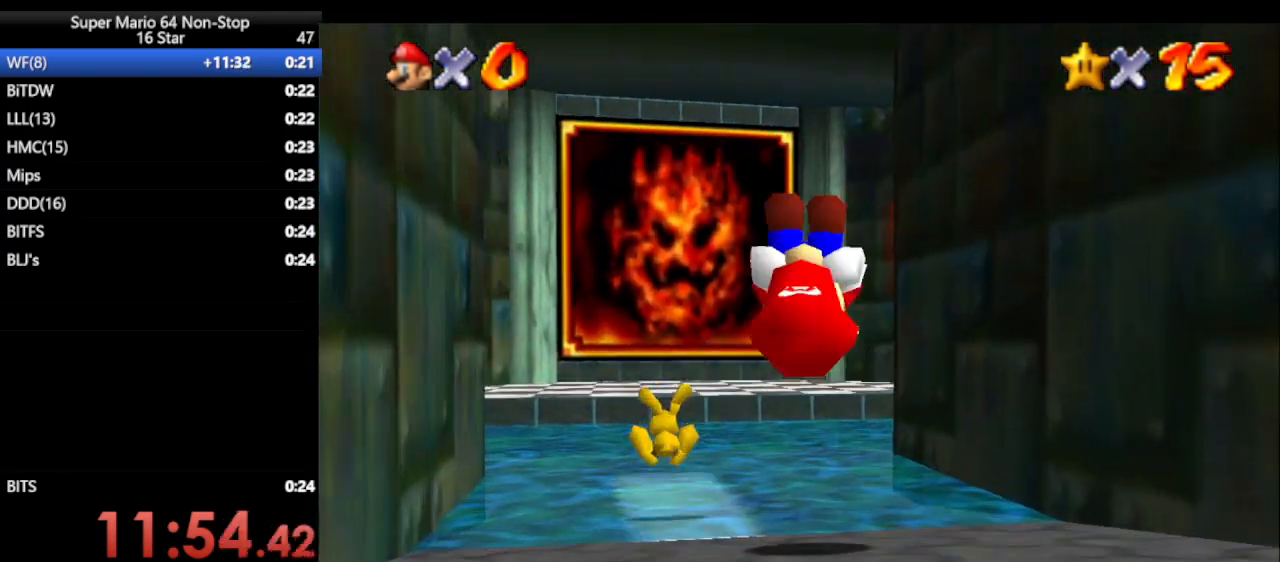
{"buttons": [], "left_stick": "up-left", "events": []}
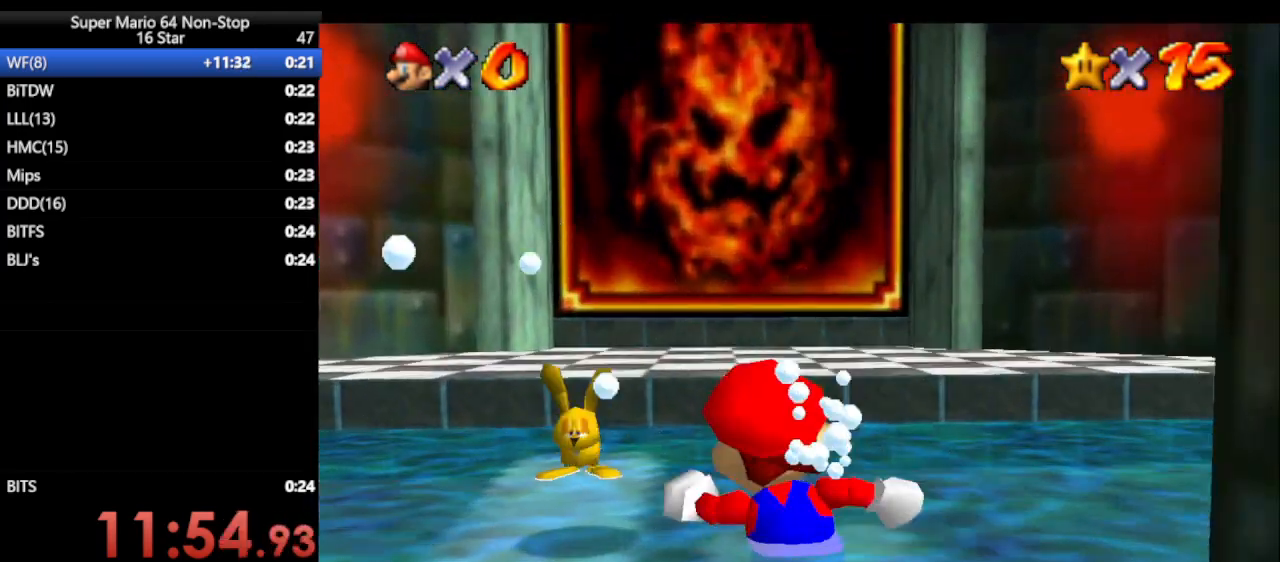
{"buttons": [], "left_stick": "left", "events": [[133, "B", "down"], [133, "left_stick", "left"], [283, "B", "up"]]}
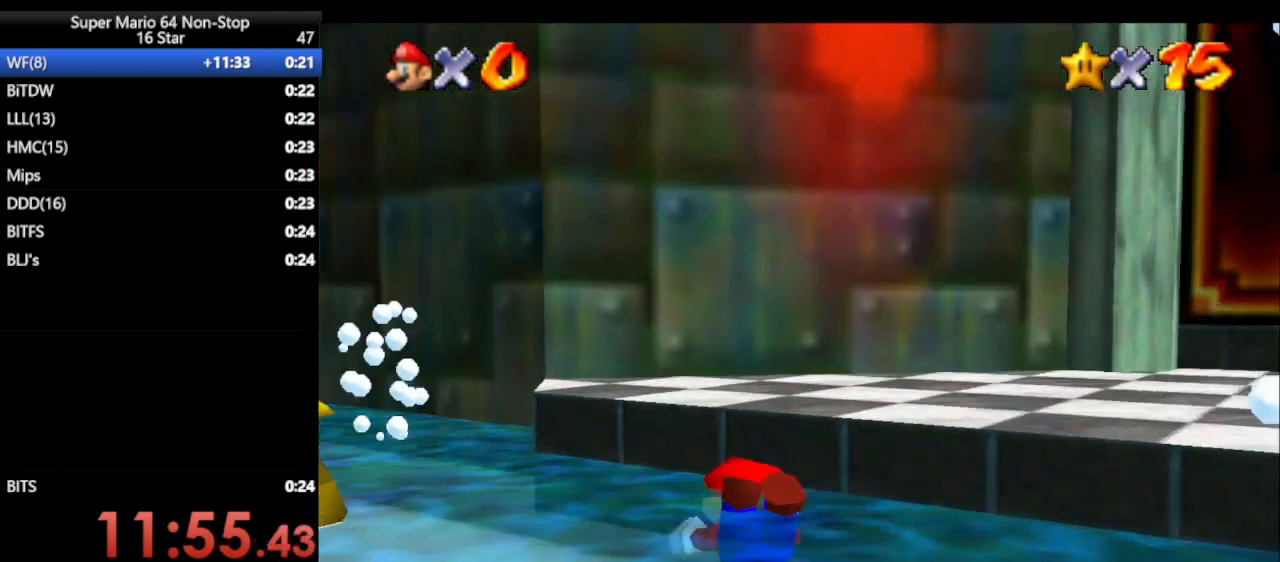
{"buttons": [], "left_stick": "left", "events": [[33, "B", "down"], [100, "A", "down"], [167, "B", "up"], [200, "A", "up"]]}
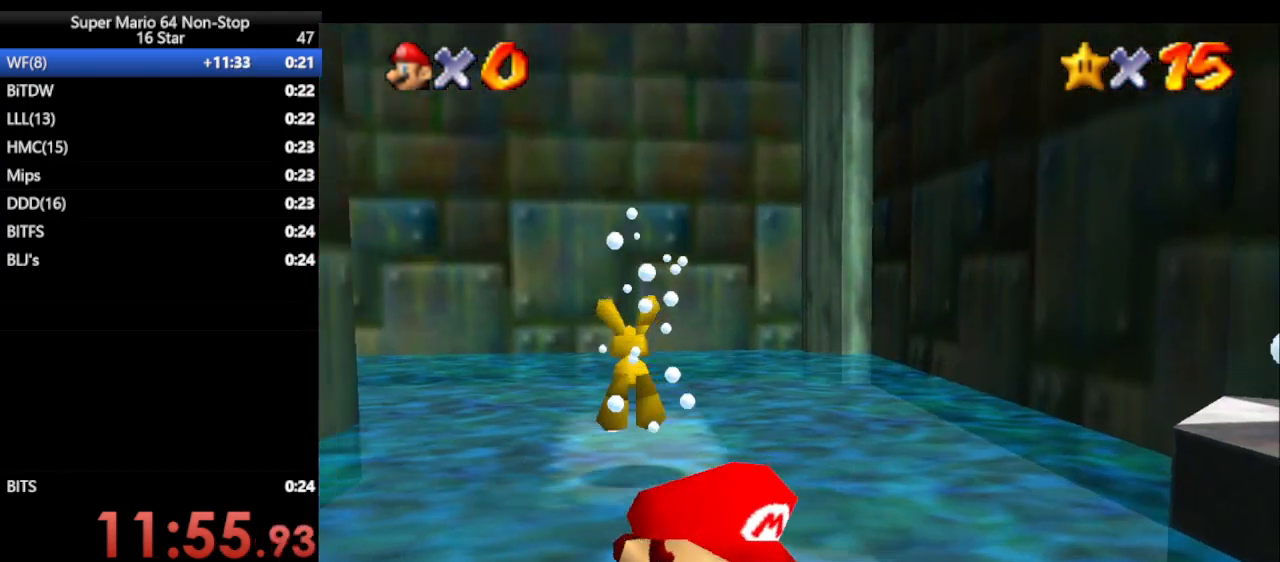
{"buttons": [], "left_stick": "up", "events": [[50, "left_stick", "center"], [367, "left_stick", "up"]]}
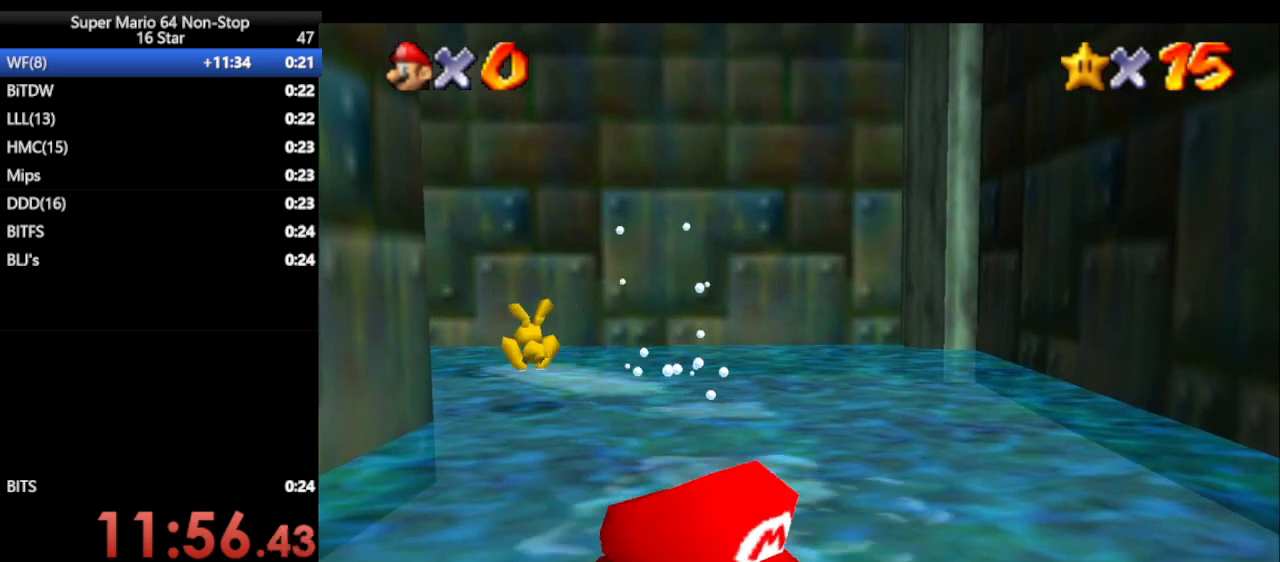
{"buttons": [], "left_stick": "up", "events": []}
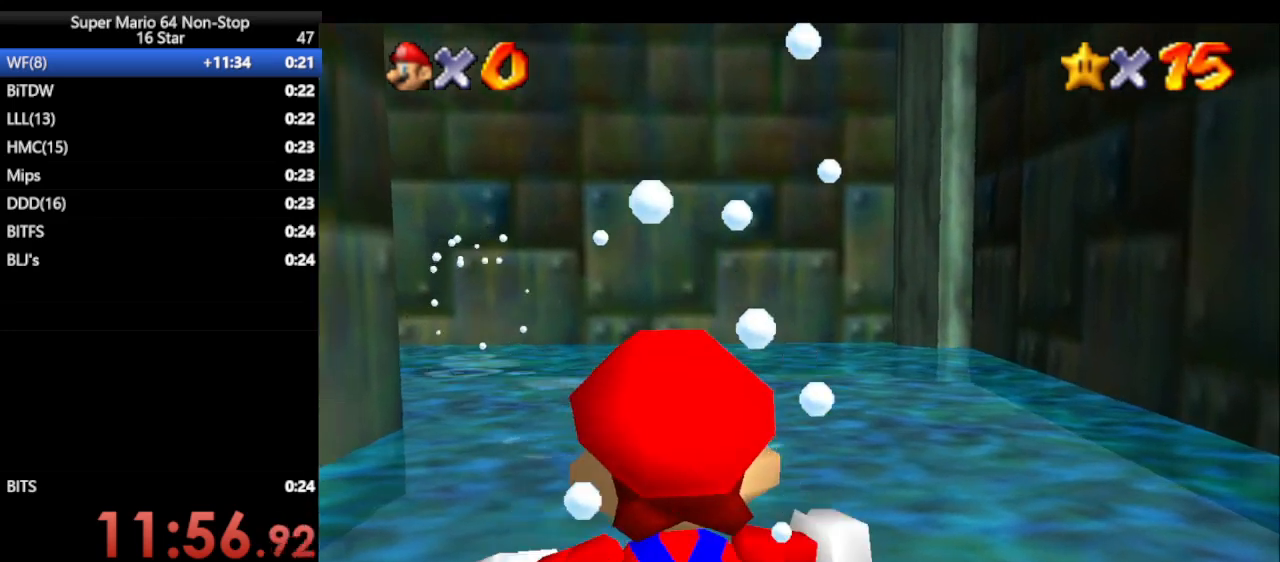
{"buttons": [], "left_stick": "up", "events": [[167, "A", "down"], [333, "B", "down"], [467, "A", "up"], [500, "B", "up"]]}
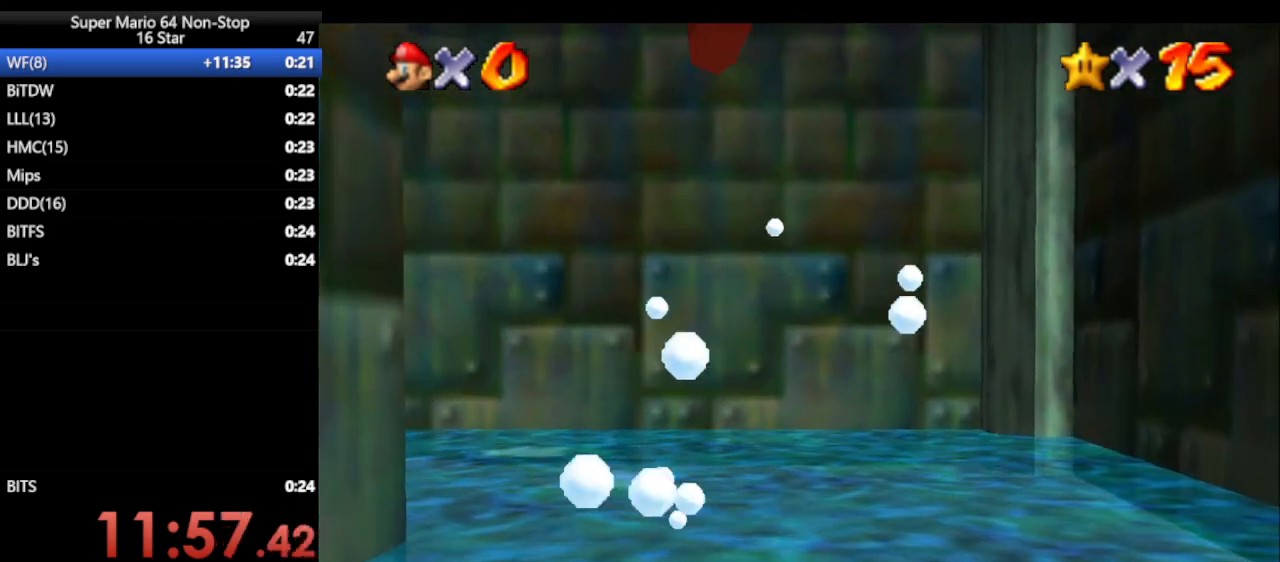
{"buttons": [], "left_stick": "up-left", "events": [[417, "left_stick", "up-left"]]}
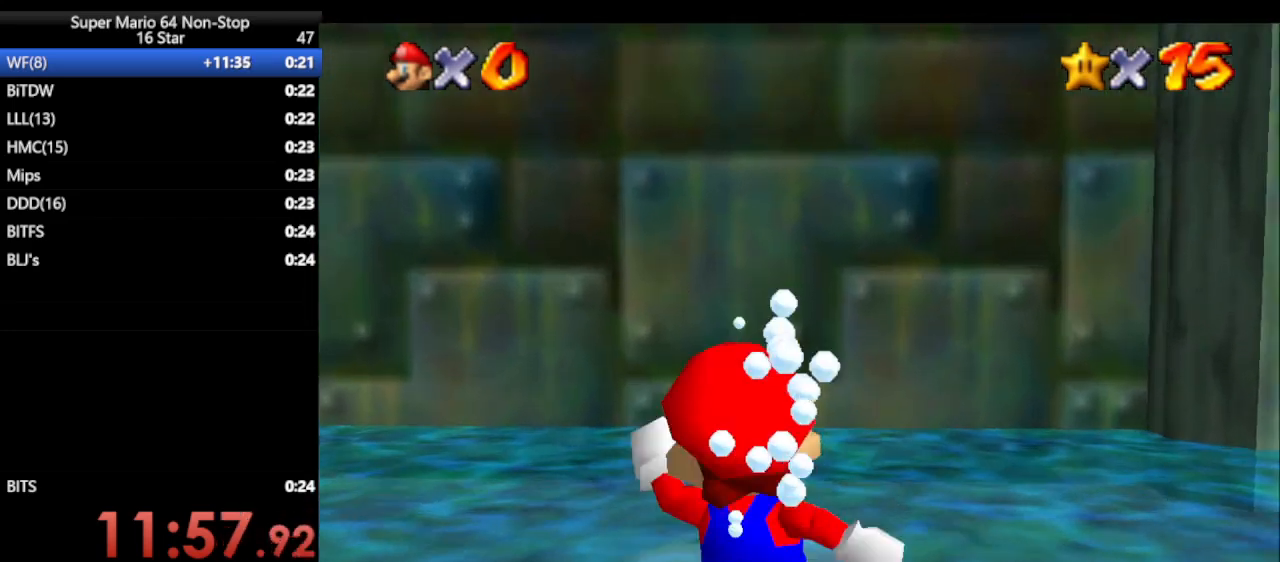
{"buttons": ["A"], "left_stick": "up", "events": [[417, "A", "down"], [500, "left_stick", "up"]]}
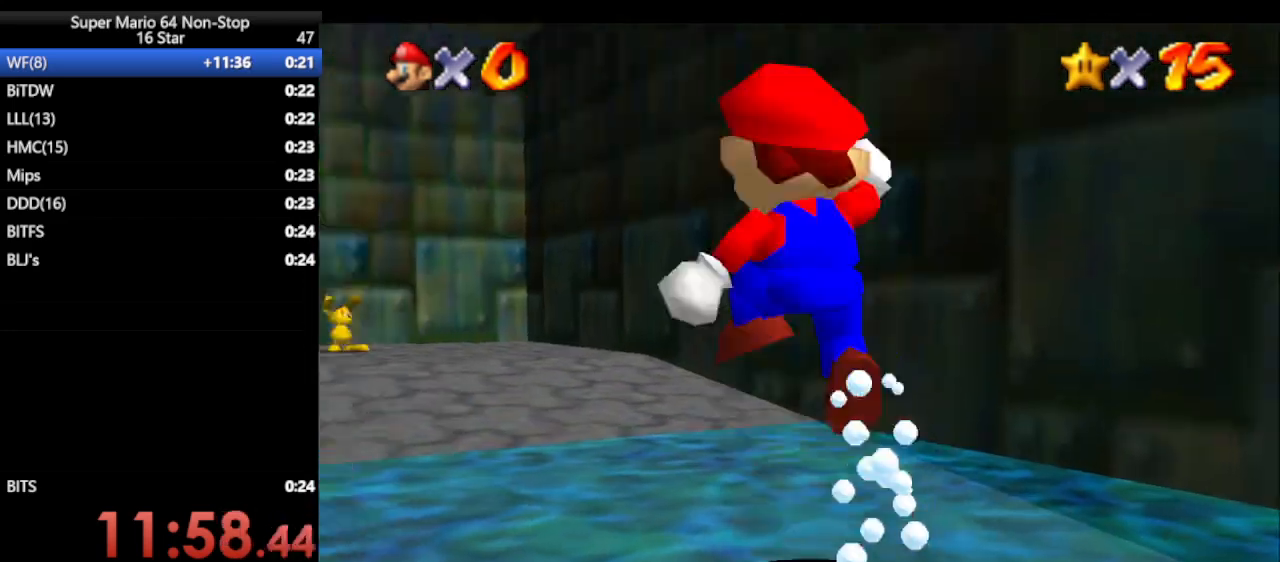
{"buttons": [], "left_stick": "up", "events": [[33, "A", "up"], [167, "B", "down"], [250, "B", "up"], [317, "left_stick", "up-left"], [500, "left_stick", "up"]]}
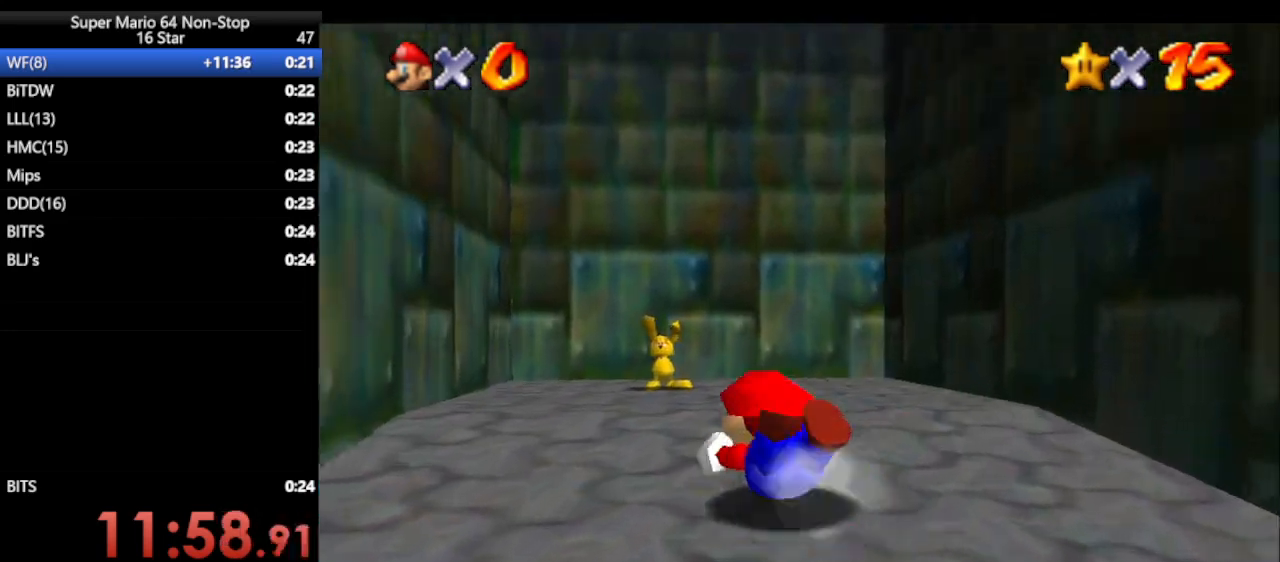
{"buttons": [], "left_stick": "right", "events": [[250, "left_stick", "up-right"], [400, "left_stick", "right"]]}
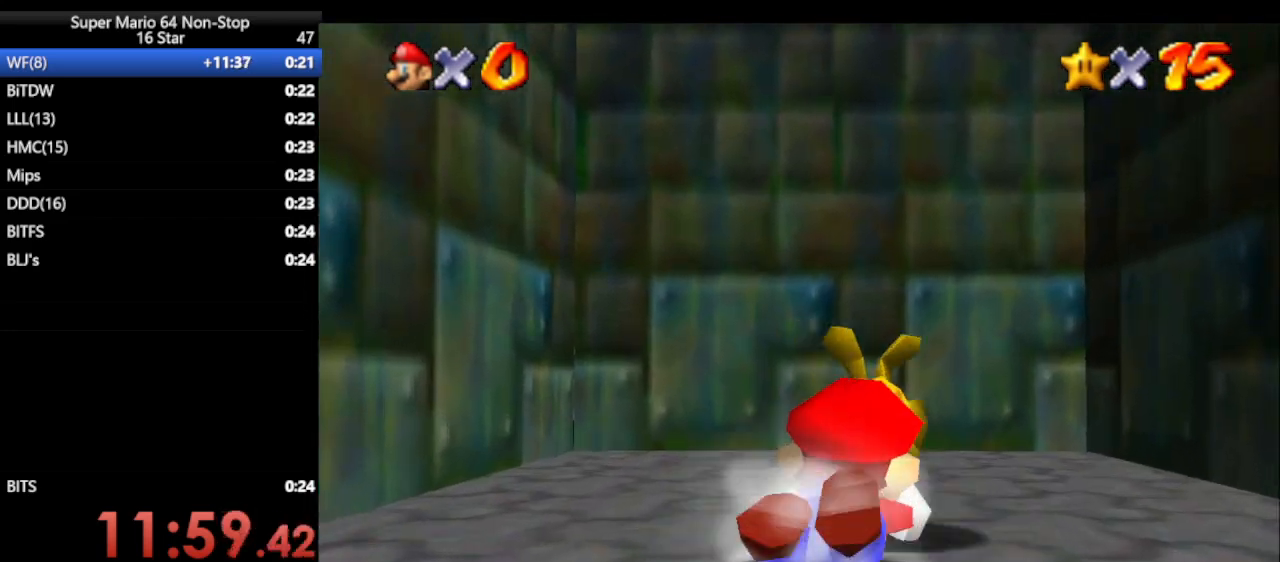
{"buttons": [], "left_stick": "right", "events": []}
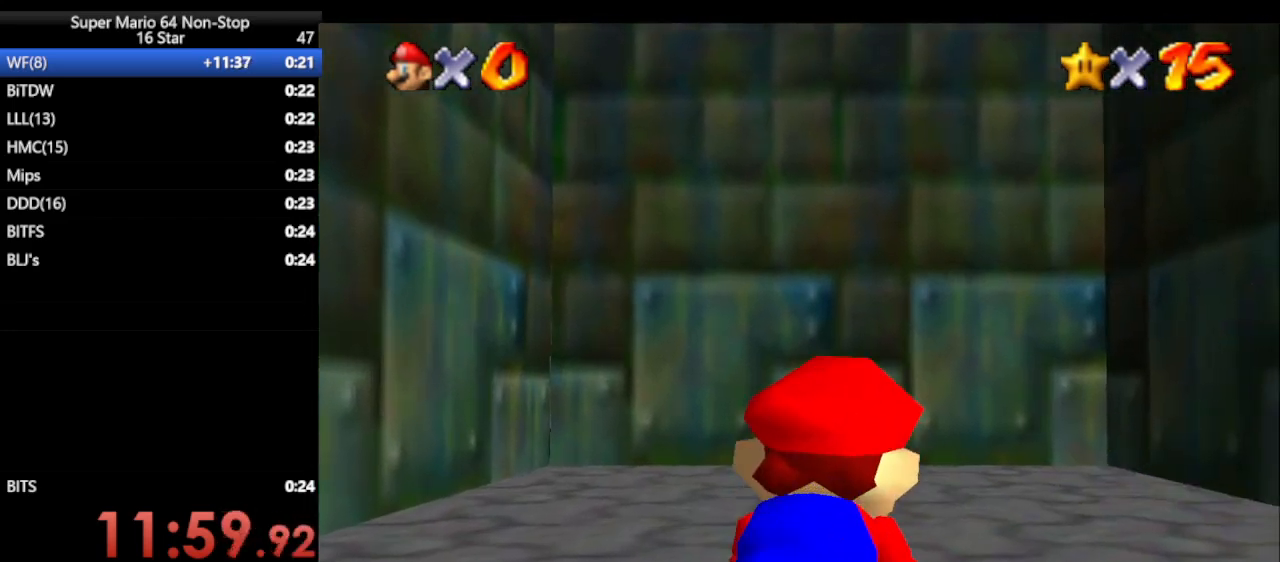
{"buttons": [], "left_stick": "down-left", "events": [[83, "B", "down"], [83, "left_stick", "down"], [117, "A", "down"], [183, "B", "up"], [233, "A", "up"], [500, "left_stick", "down-left"]]}
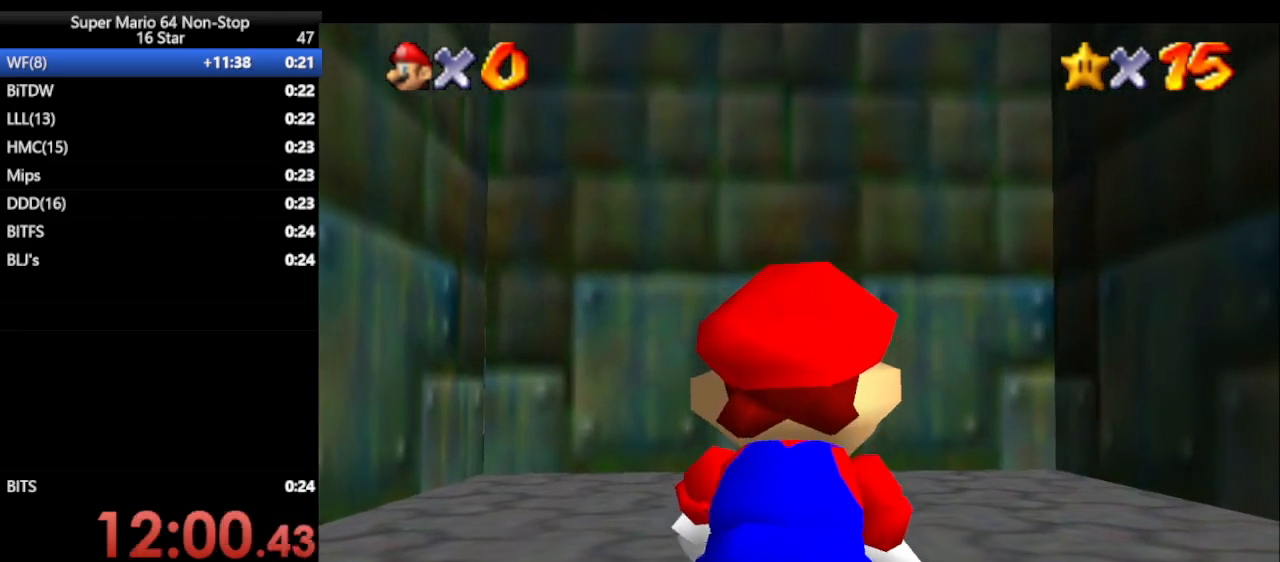
{"buttons": [], "left_stick": "down-left", "events": []}
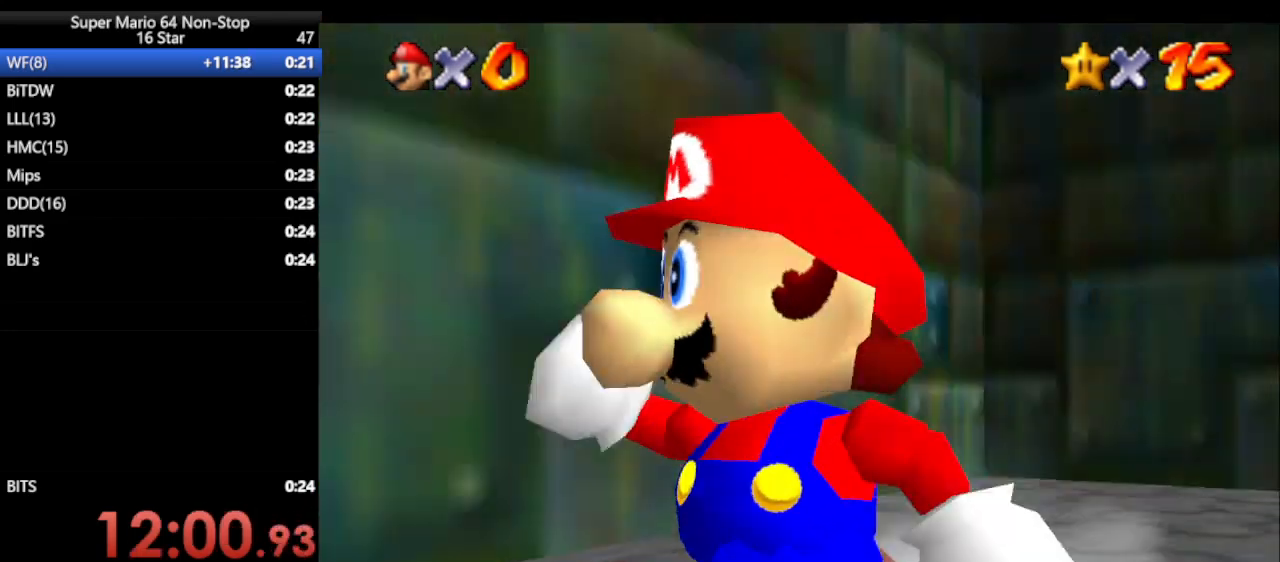
{"buttons": [], "left_stick": "left", "events": [[67, "A", "down"], [217, "A", "up"], [317, "left_stick", "left"]]}